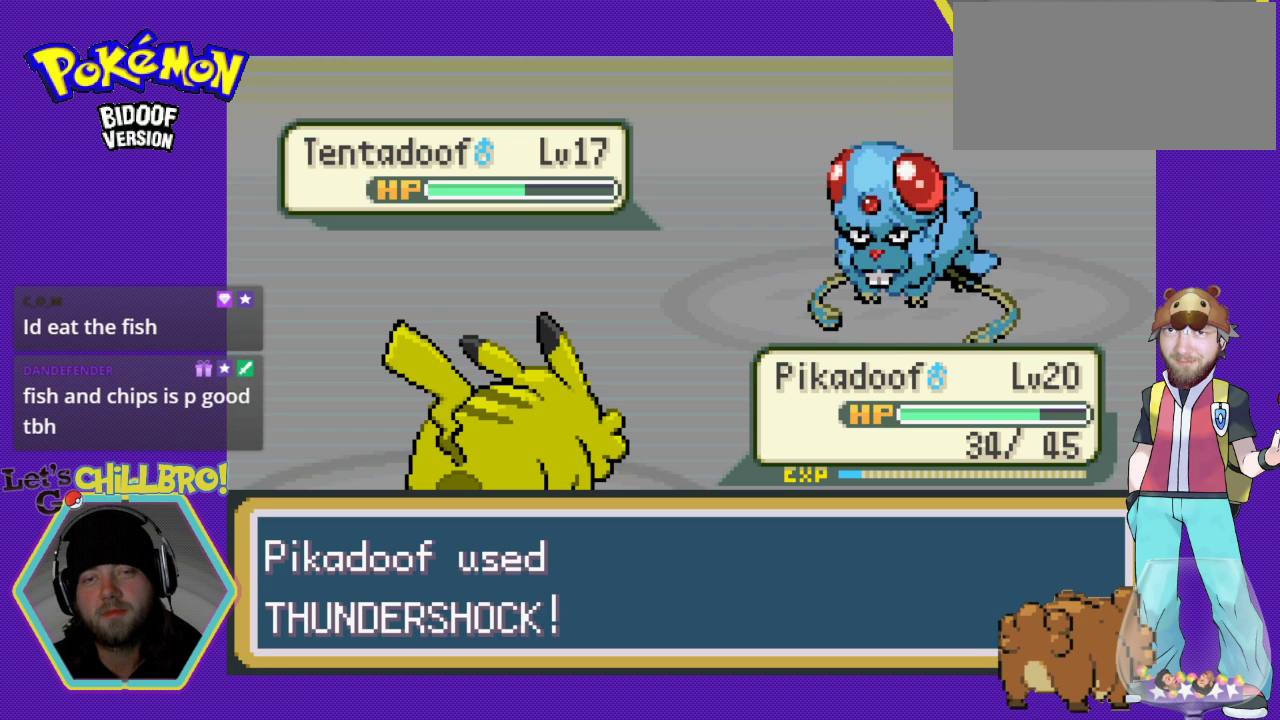
Gameplay with a controller (Nintendo layout); each line is a JSON object with the inputs held at the frame after it. "events" lists button and stick changes between this image and that frame as [ms after this image, input, new state], when the widget could be followed in between. Not read: L1 L3 R1 R3.
{"buttons": [], "events": [[67, "A", "down"], [233, "A", "up"]]}
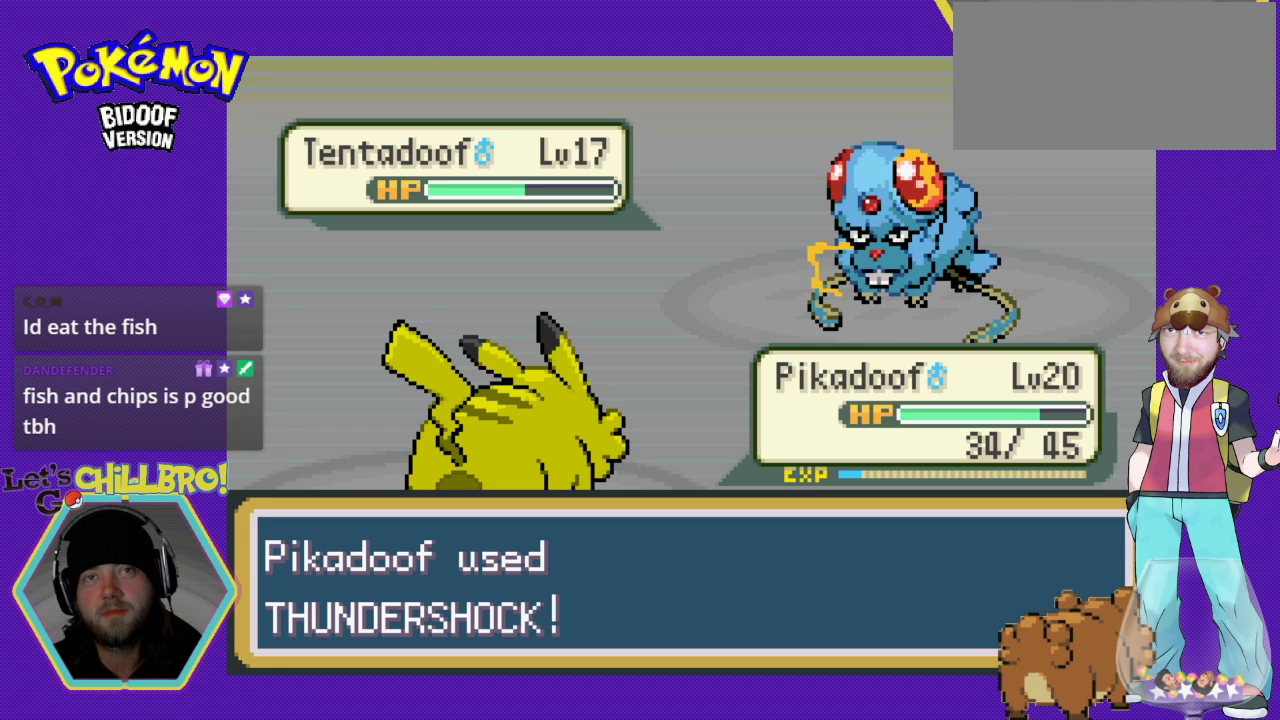
{"buttons": ["A"], "events": [[33, "A", "down"], [167, "A", "up"], [267, "A", "down"], [367, "A", "up"], [433, "A", "down"]]}
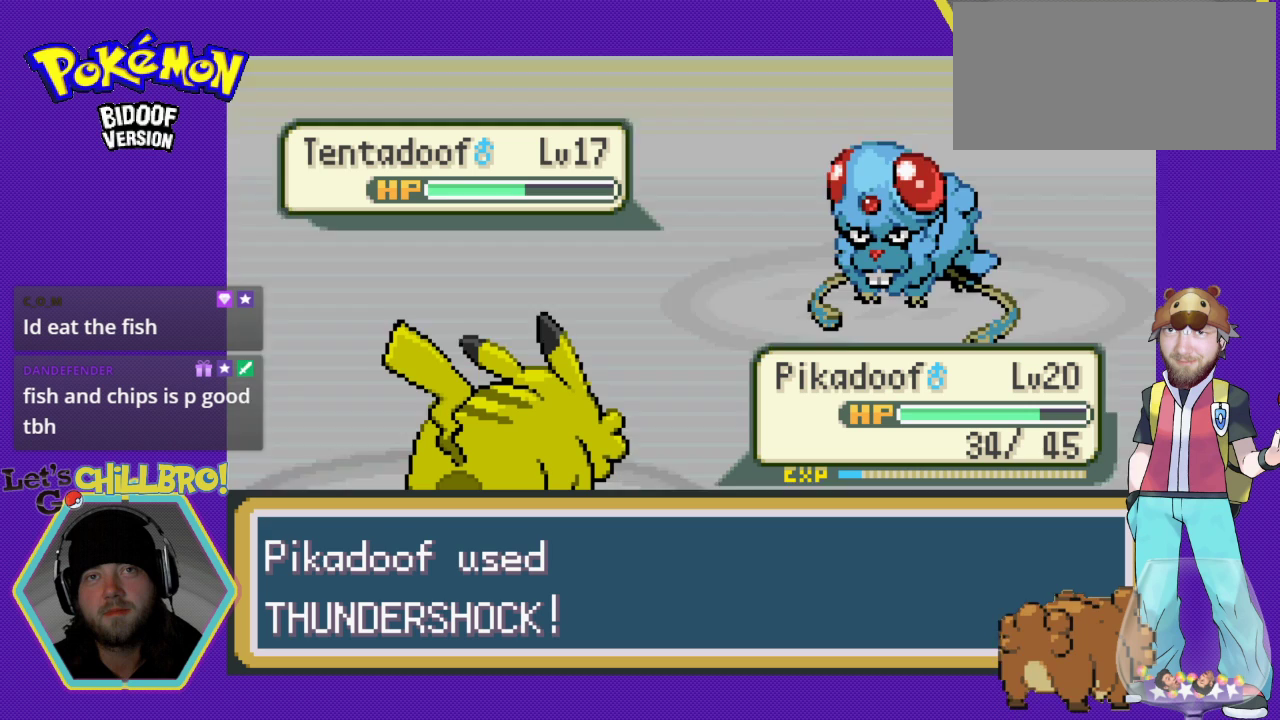
{"buttons": [], "events": [[100, "A", "up"], [233, "A", "down"], [333, "A", "up"]]}
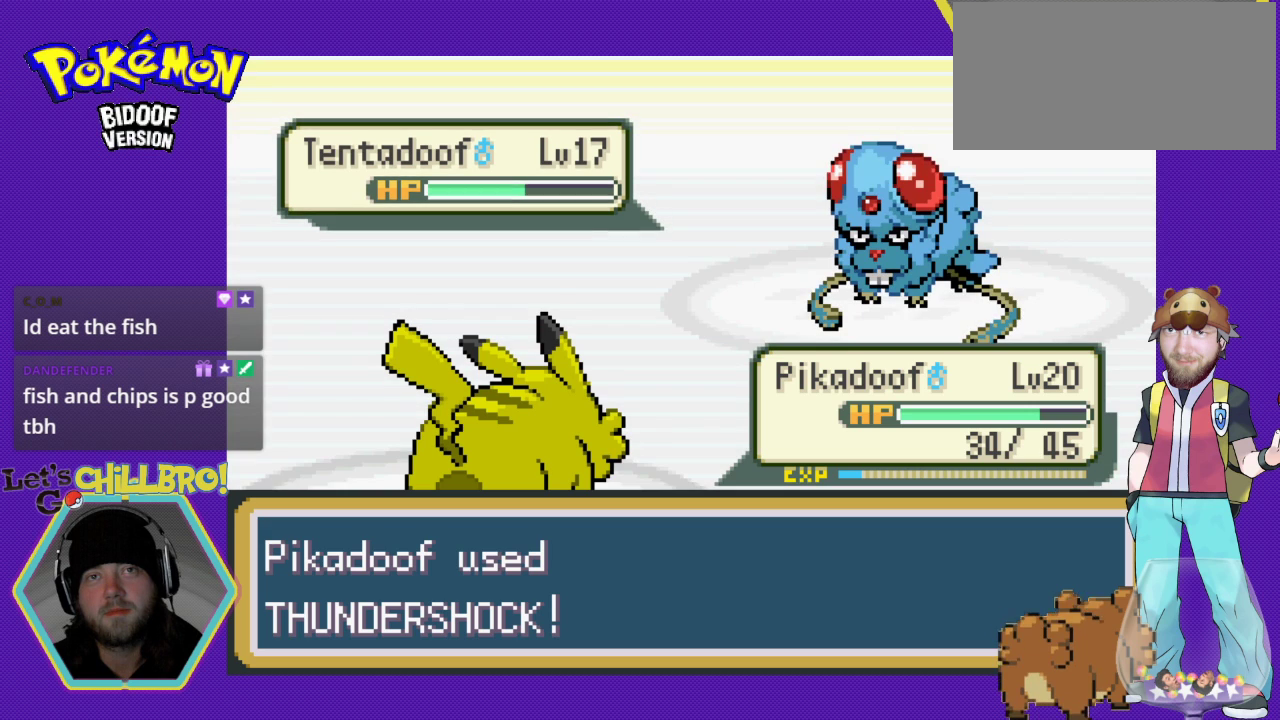
{"buttons": [], "events": []}
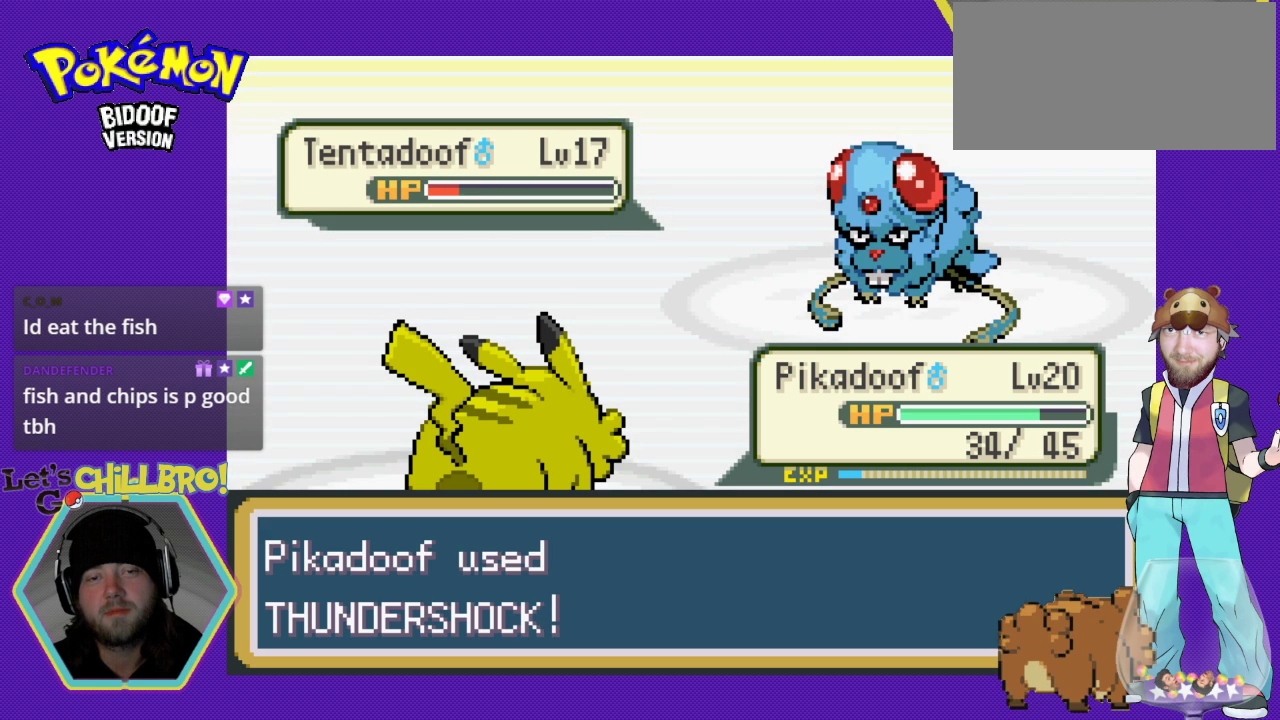
{"buttons": [], "events": [[67, "A", "down"], [200, "A", "up"], [367, "A", "down"], [500, "A", "up"]]}
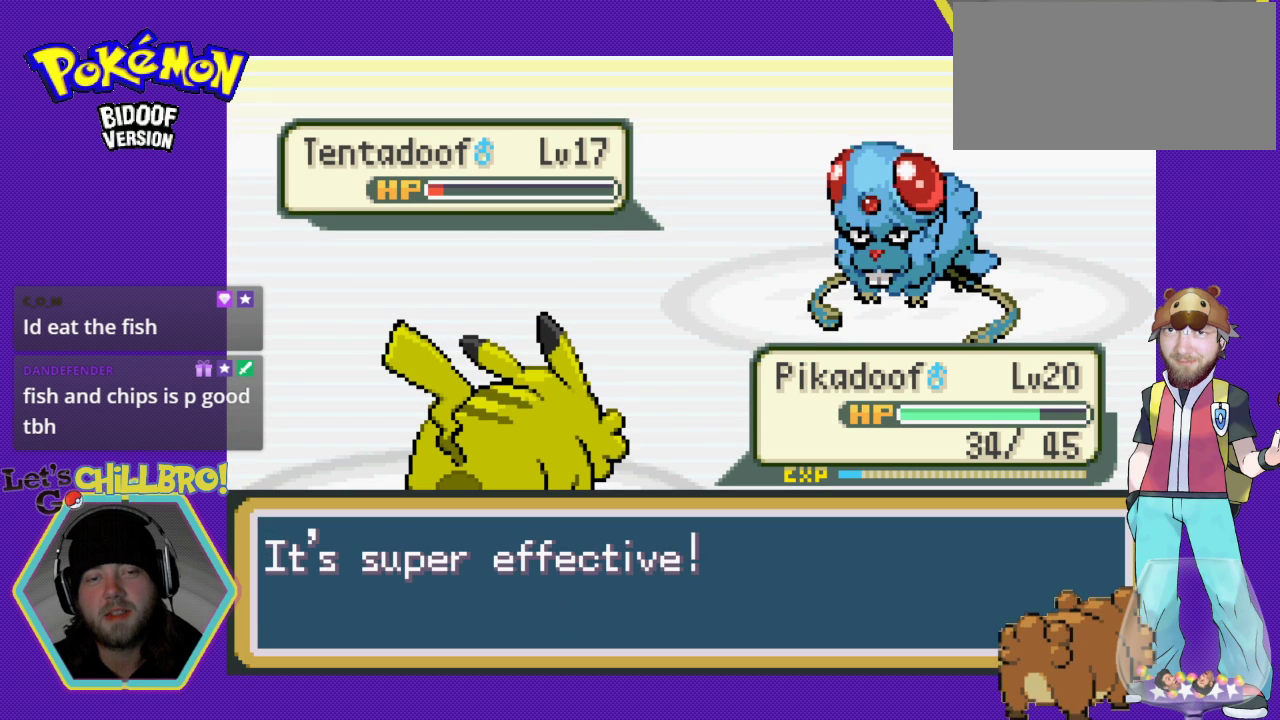
{"buttons": [], "events": [[133, "A", "down"], [233, "A", "up"], [367, "A", "down"], [500, "A", "up"]]}
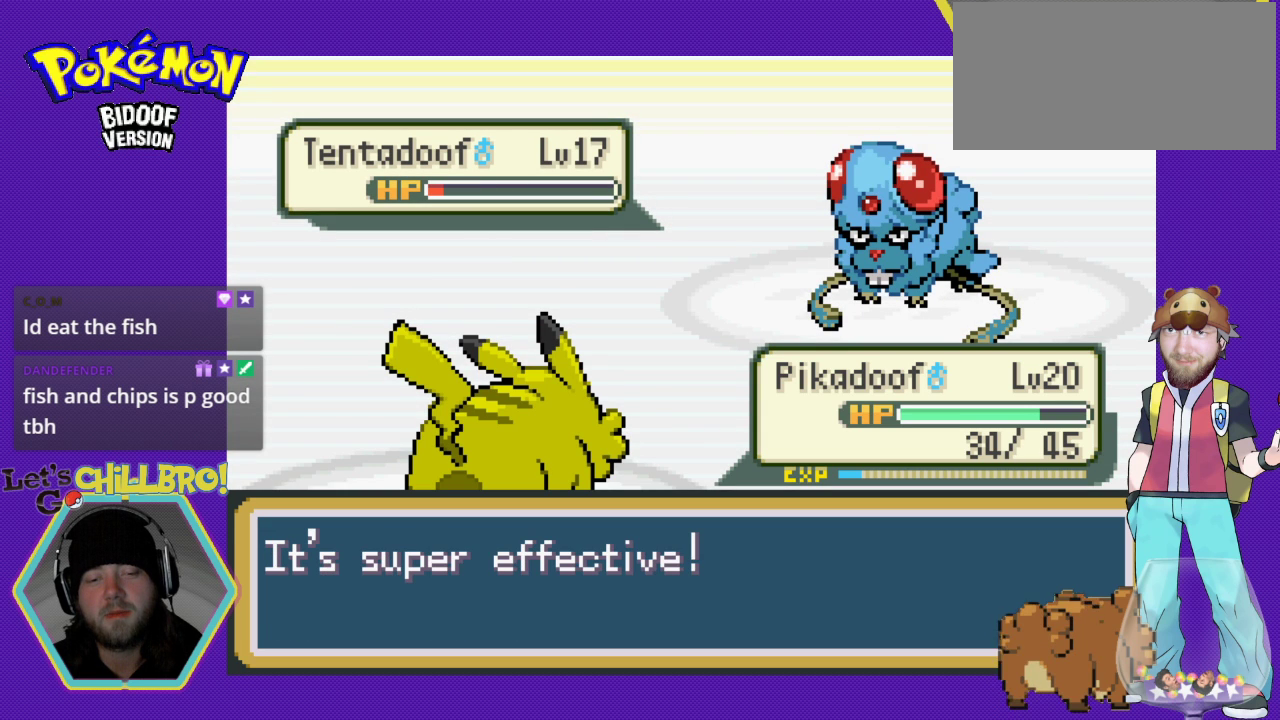
{"buttons": [], "events": [[133, "A", "down"], [233, "A", "up"], [300, "A", "down"], [433, "A", "up"]]}
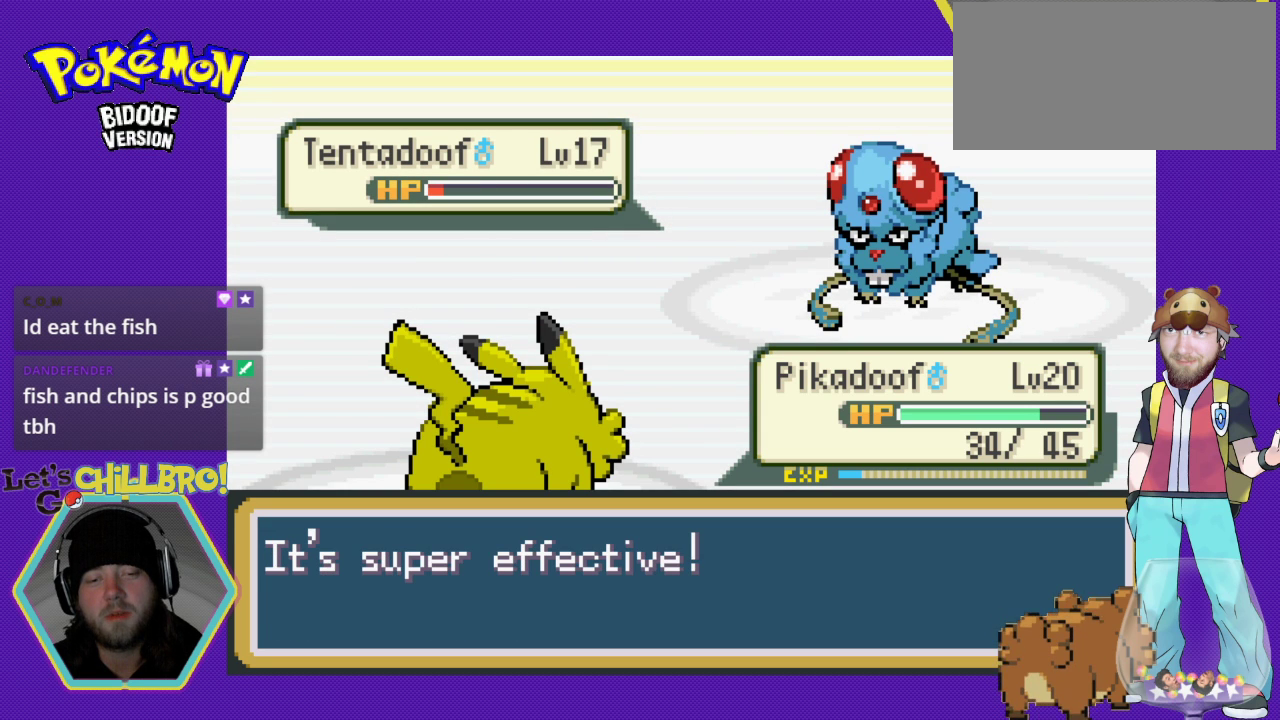
{"buttons": ["A"], "events": [[100, "A", "down"], [200, "A", "up"], [300, "A", "down"], [433, "A", "up"], [500, "A", "down"]]}
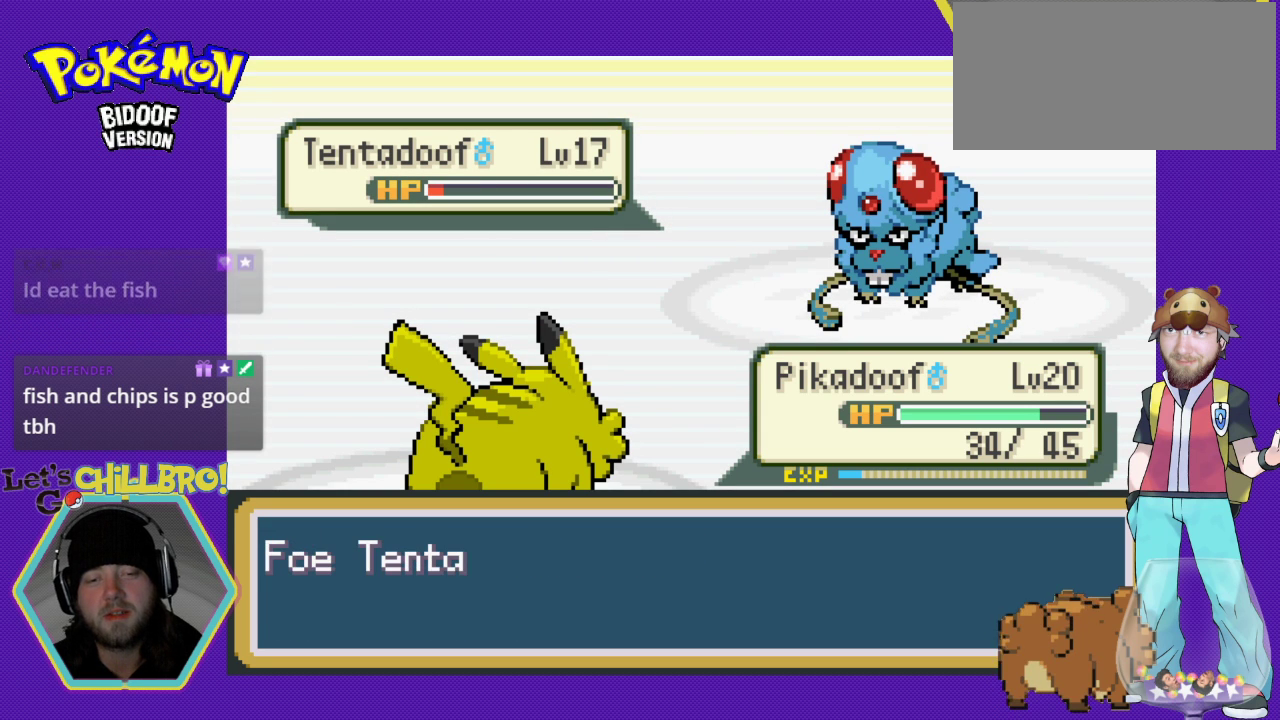
{"buttons": [], "events": [[133, "A", "up"], [333, "A", "down"], [467, "A", "up"]]}
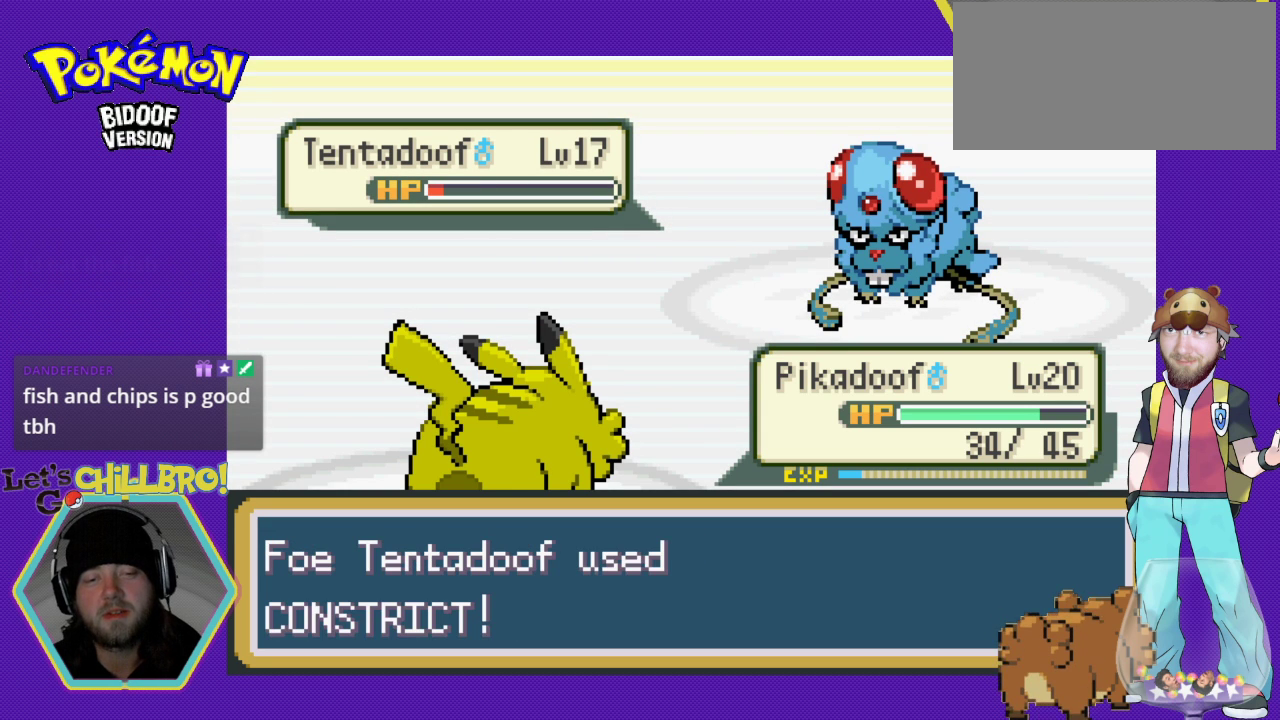
{"buttons": ["A"], "events": [[100, "A", "down"], [367, "A", "up"], [467, "A", "down"]]}
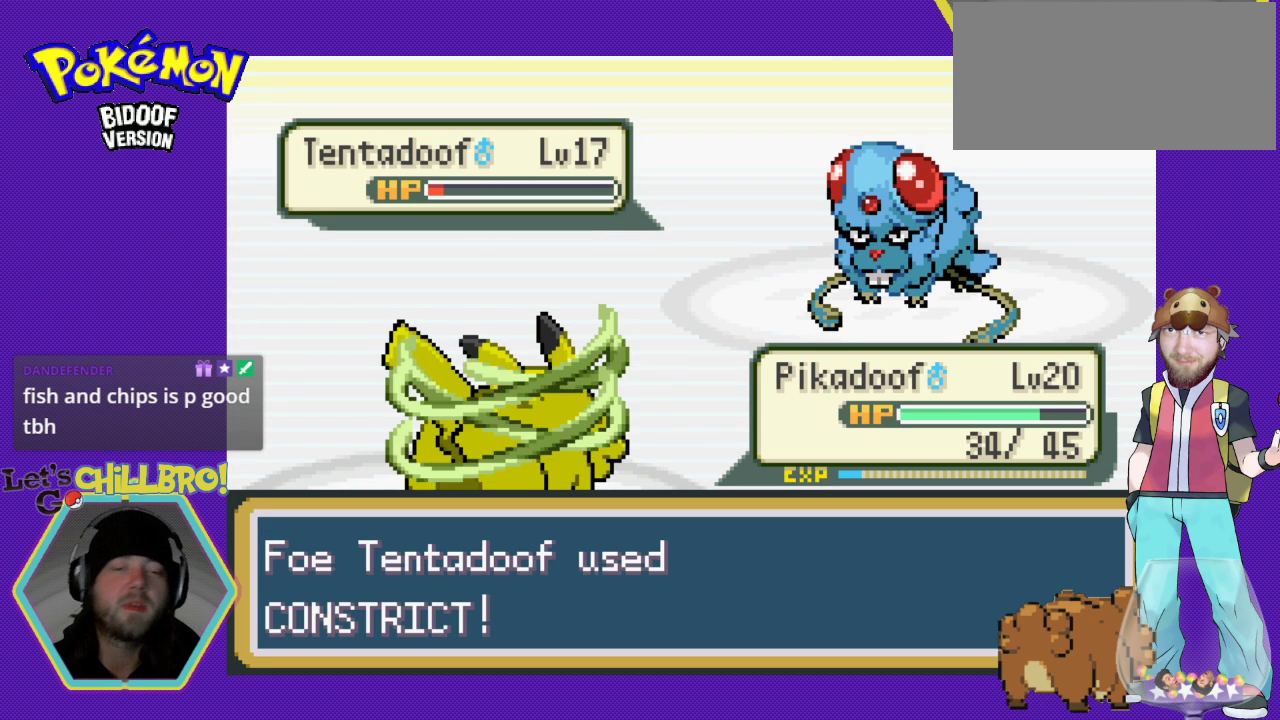
{"buttons": ["A"], "events": [[267, "A", "up"], [467, "A", "down"]]}
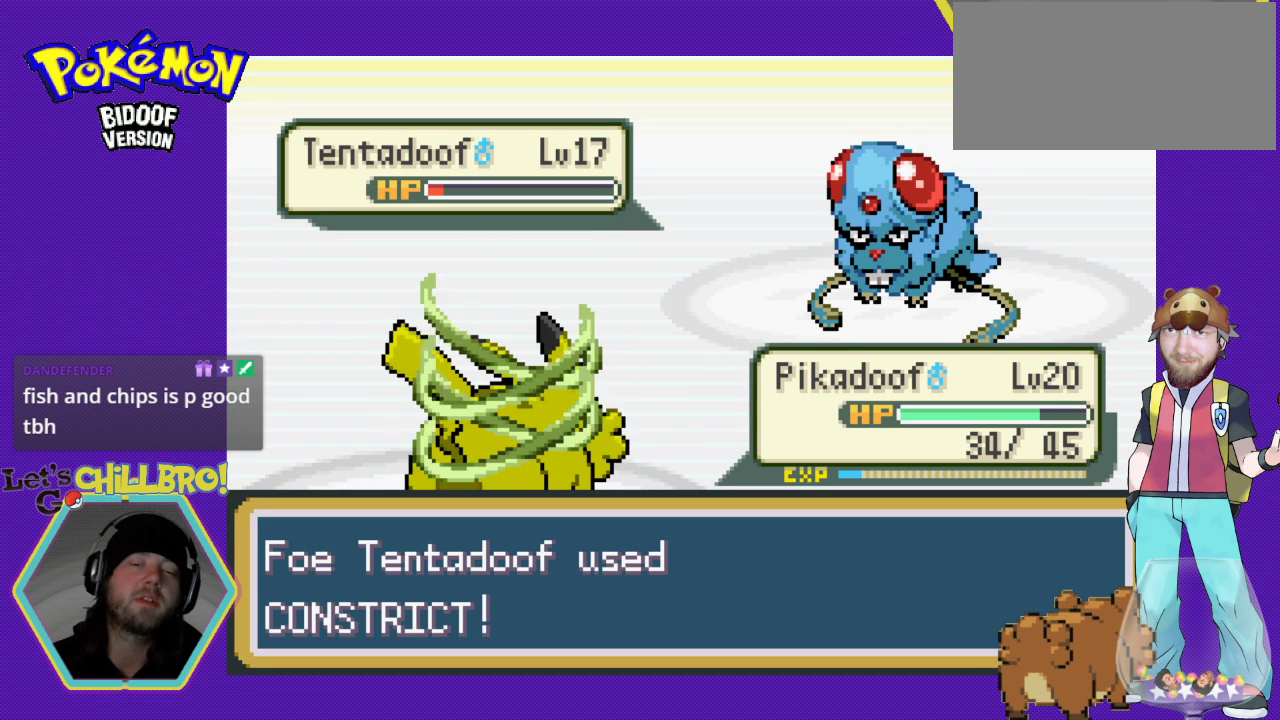
{"buttons": [], "events": [[133, "A", "up"]]}
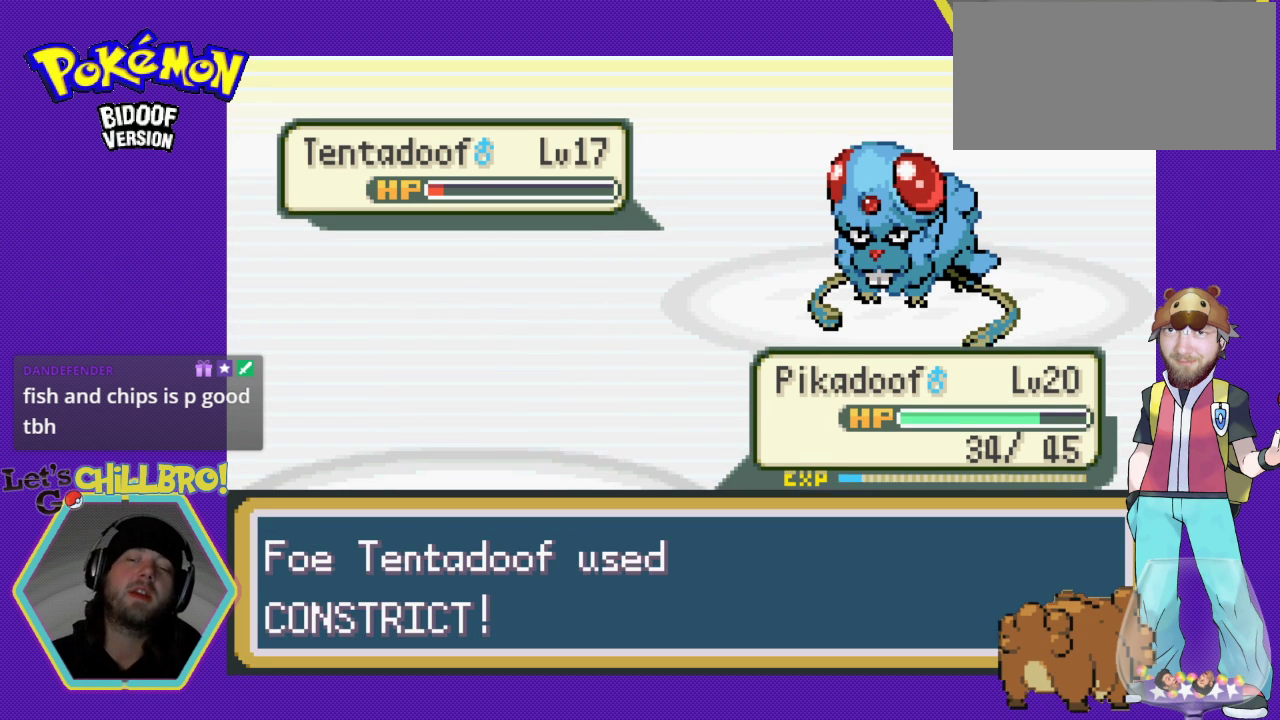
{"buttons": [], "events": []}
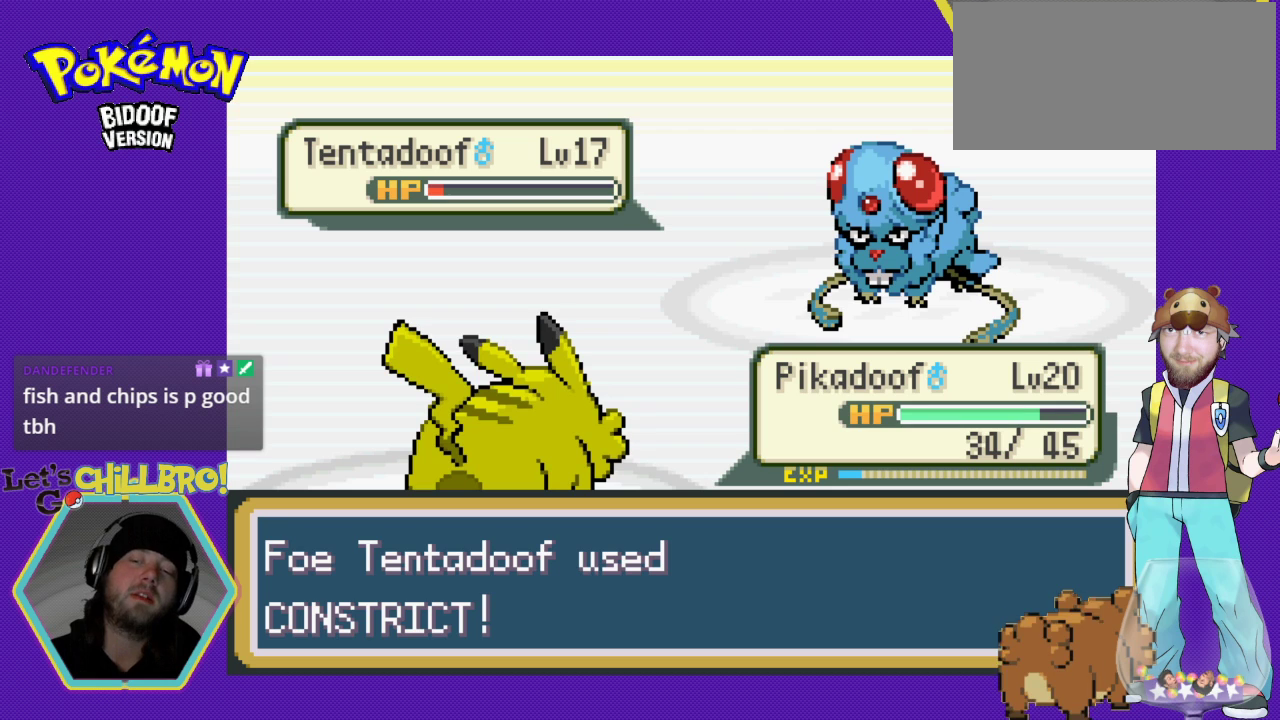
{"buttons": [], "events": []}
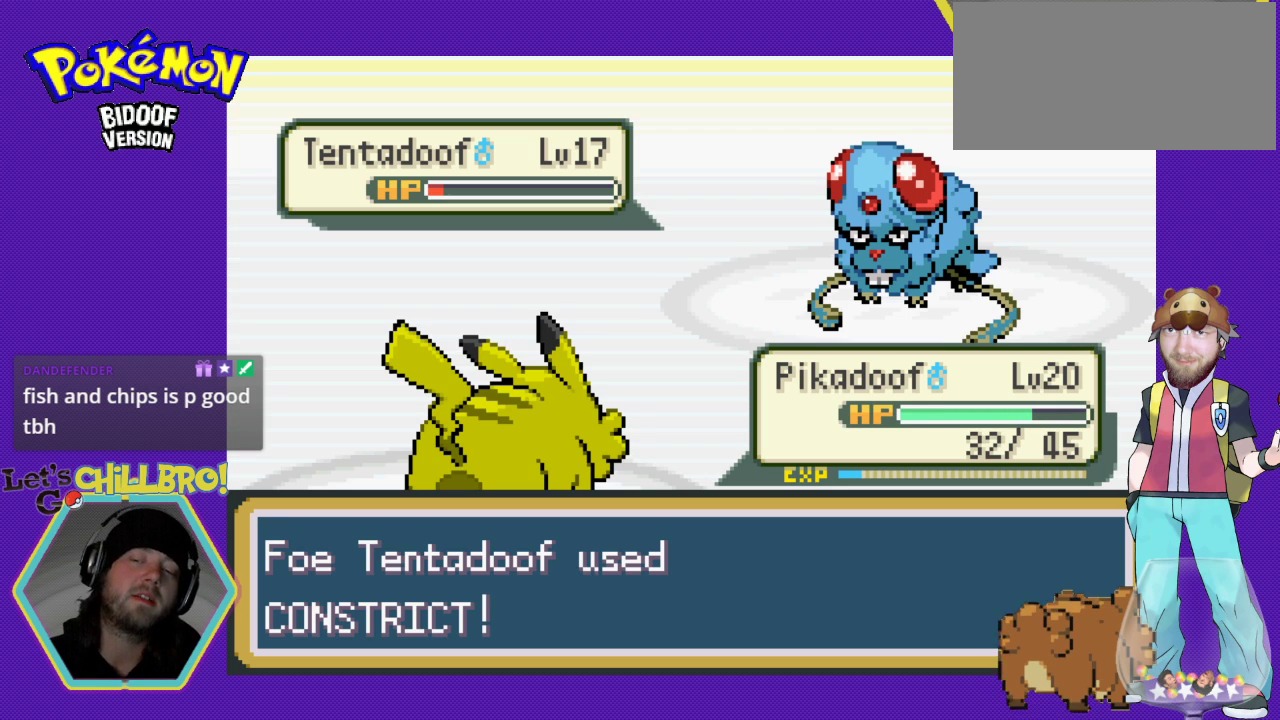
{"buttons": [], "events": []}
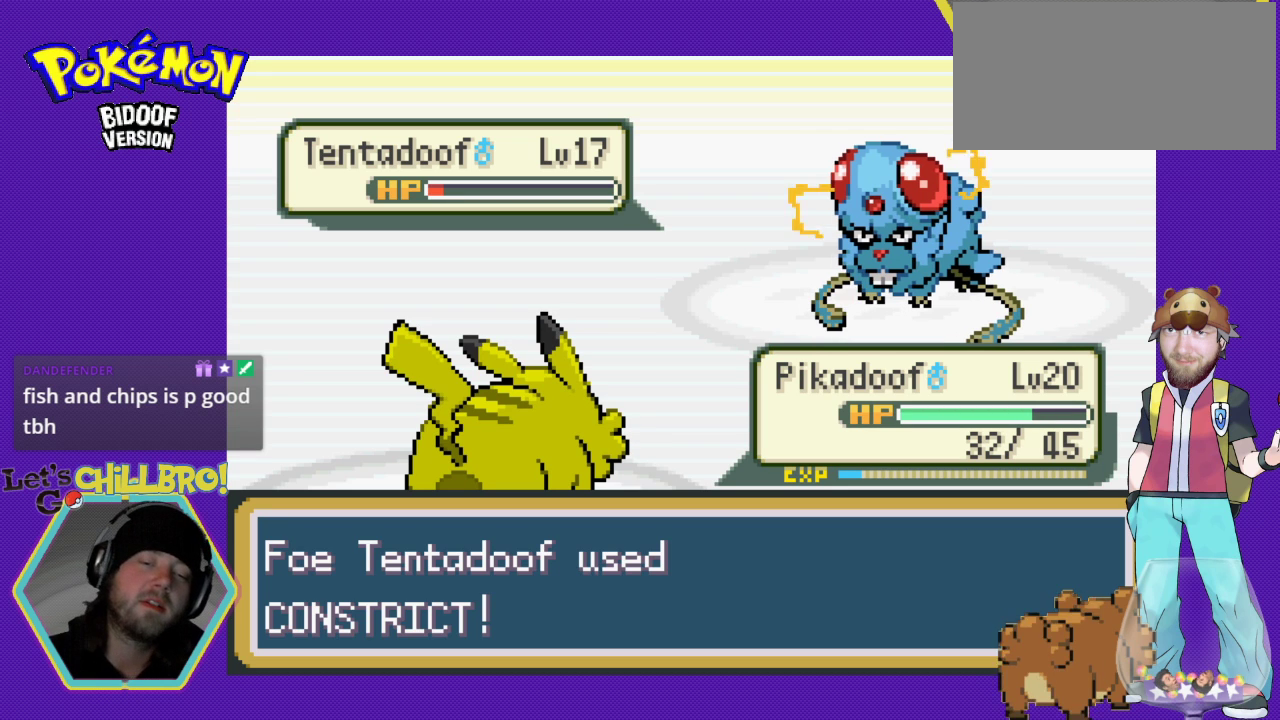
{"buttons": [], "events": []}
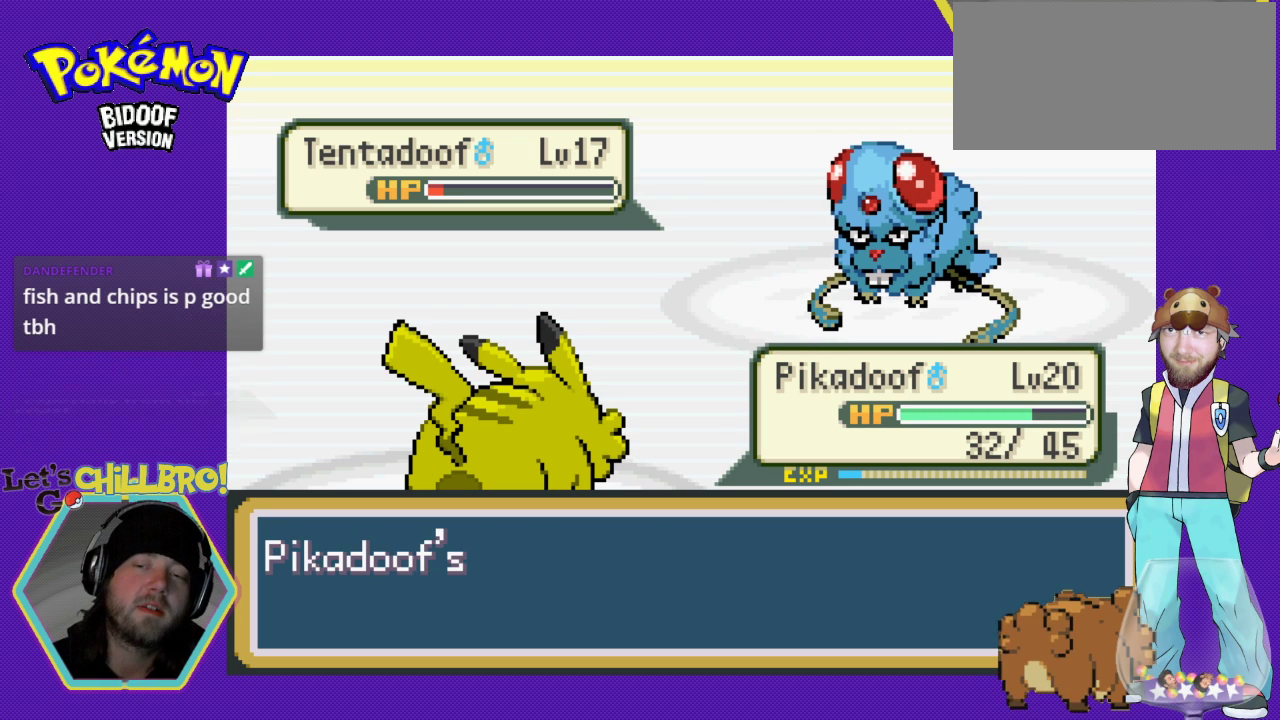
{"buttons": [], "events": []}
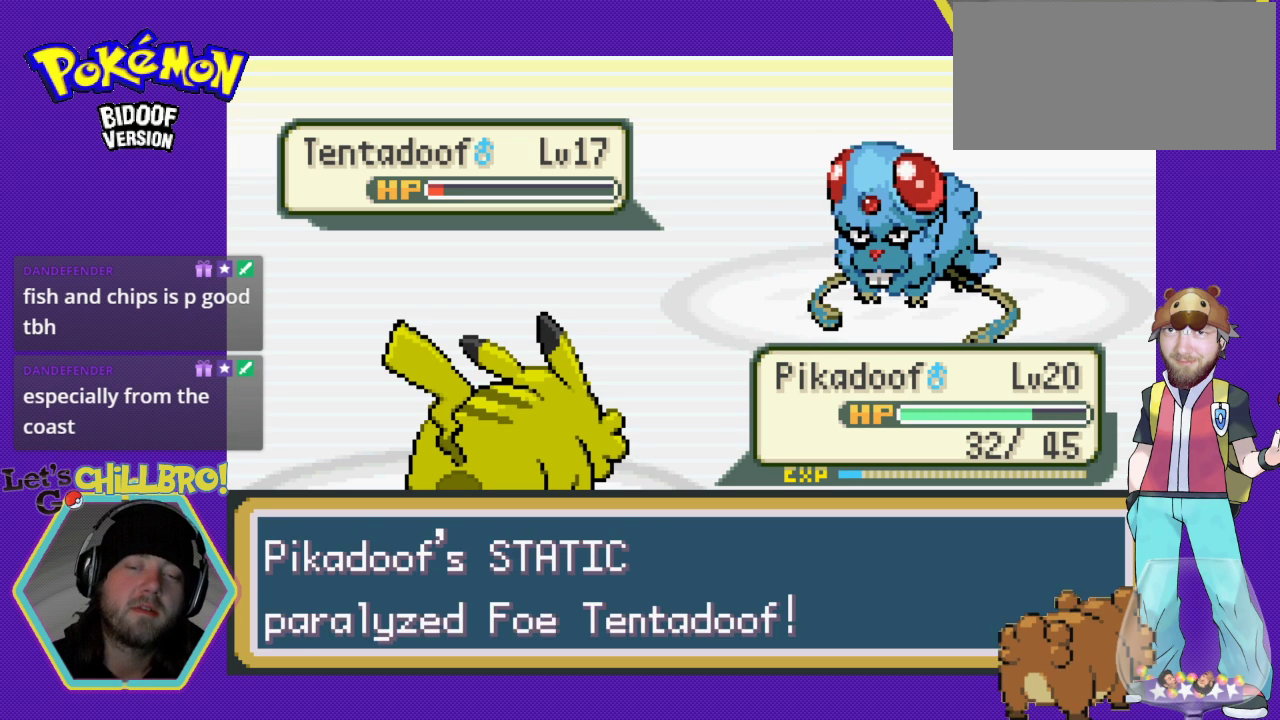
{"buttons": [], "events": [[200, "A", "down"], [300, "A", "up"]]}
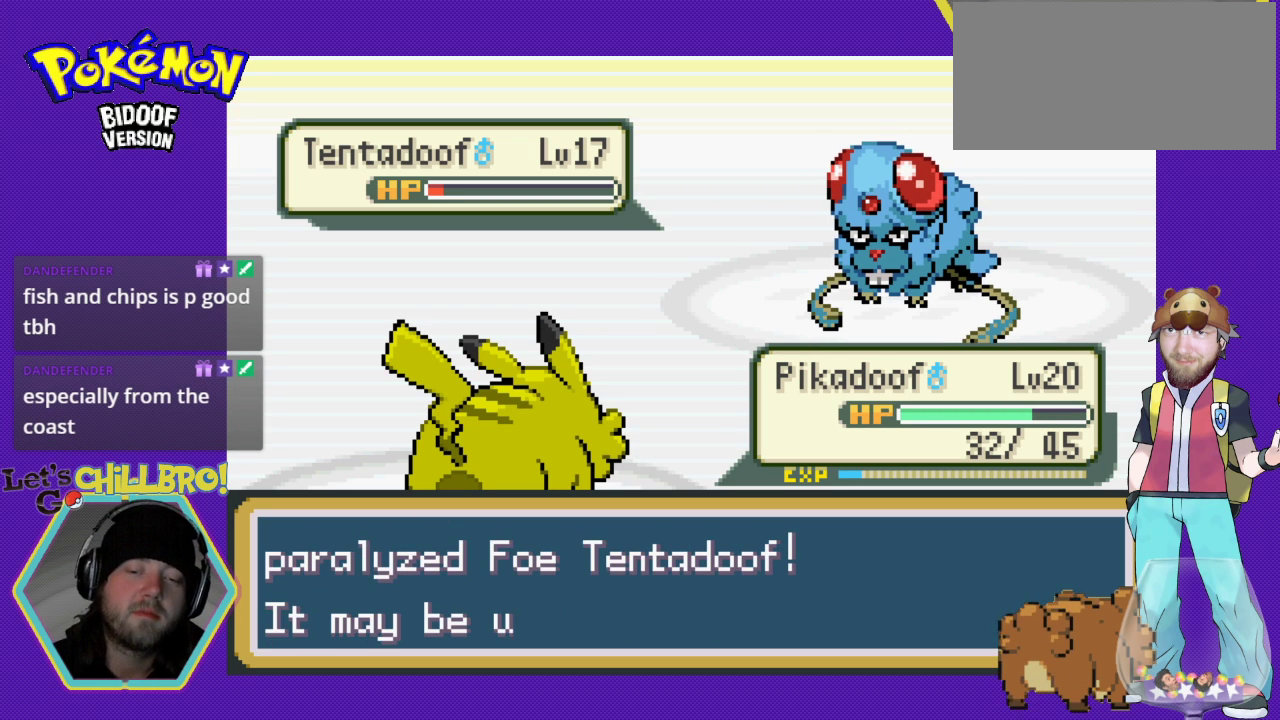
{"buttons": [], "events": []}
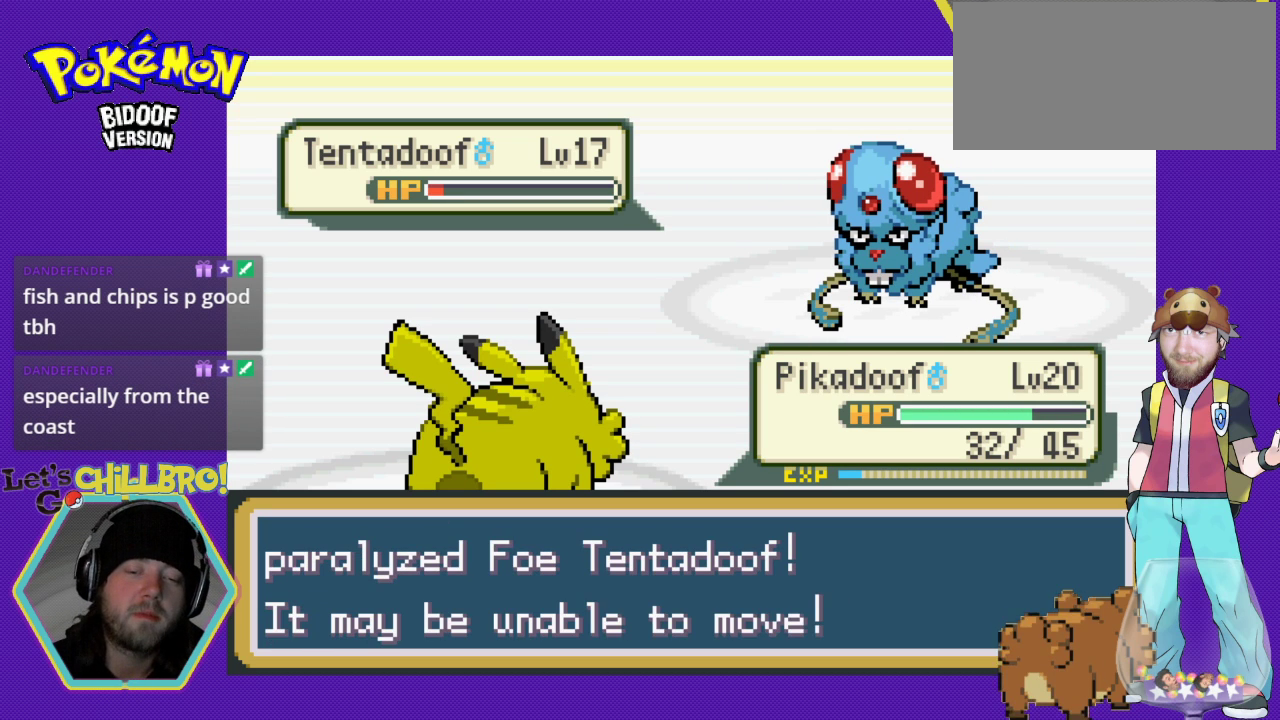
{"buttons": [], "events": [[333, "A", "down"], [400, "A", "up"]]}
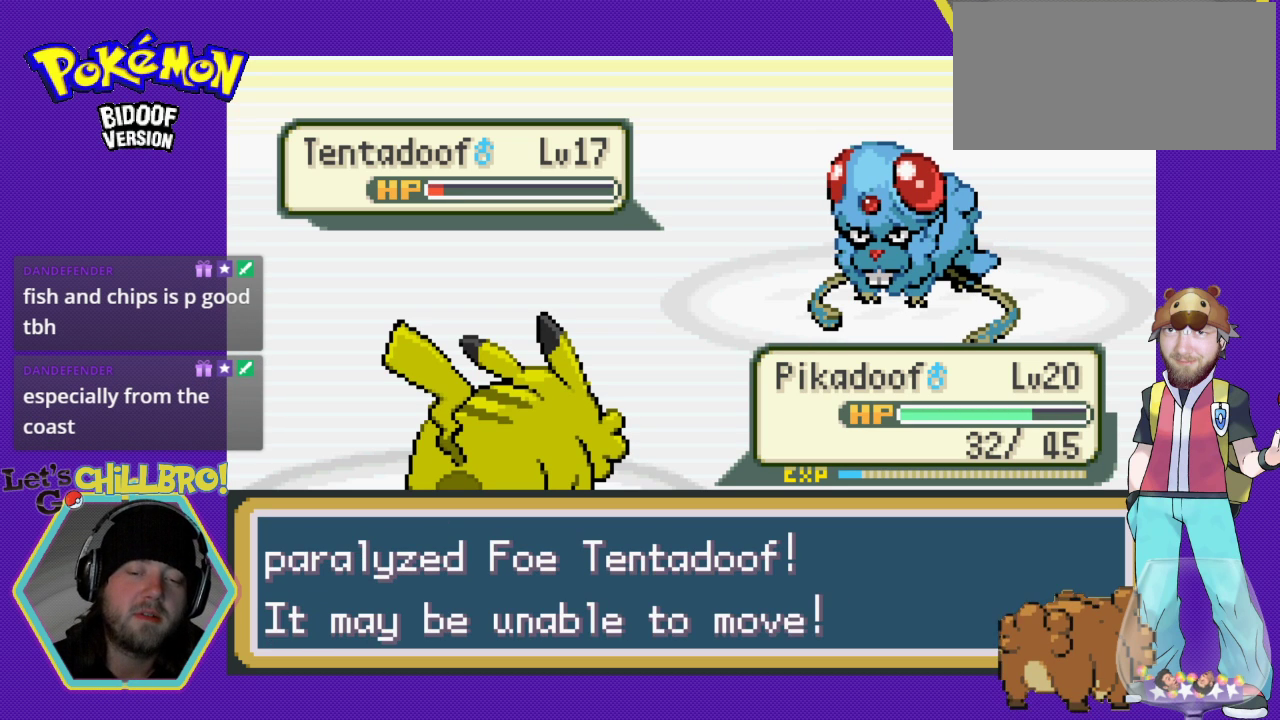
{"buttons": [], "events": []}
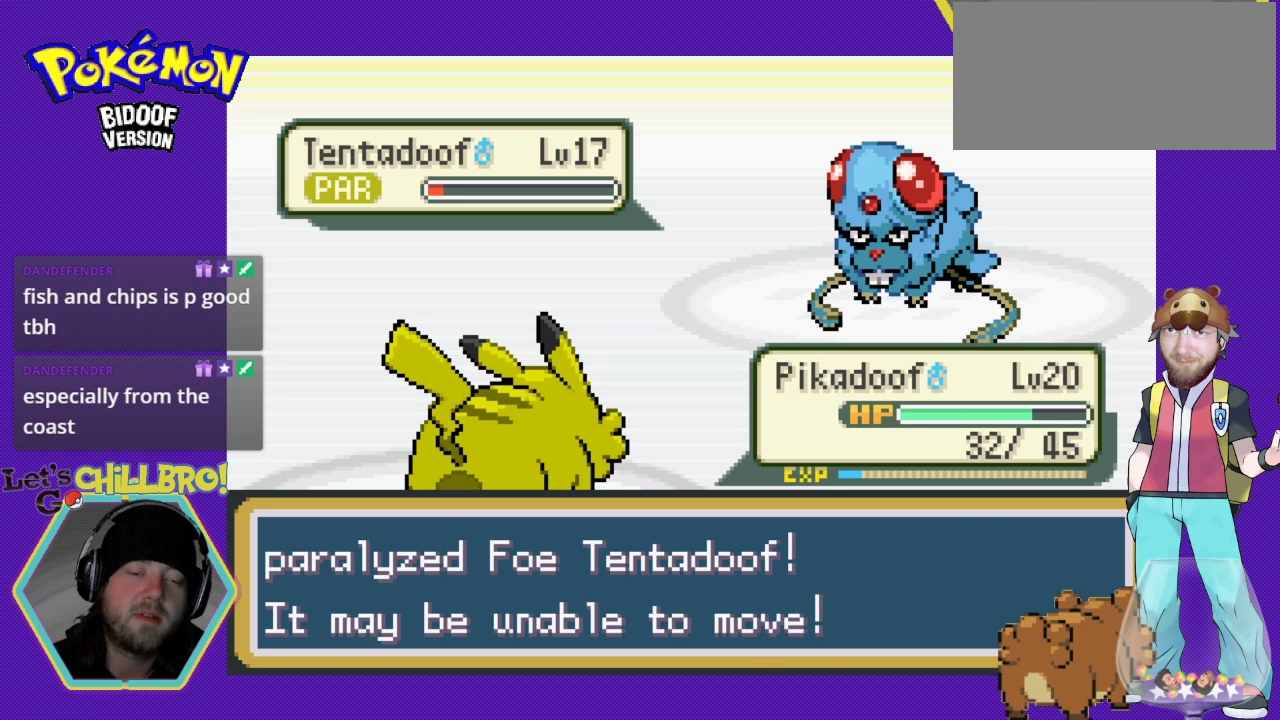
{"buttons": [], "events": []}
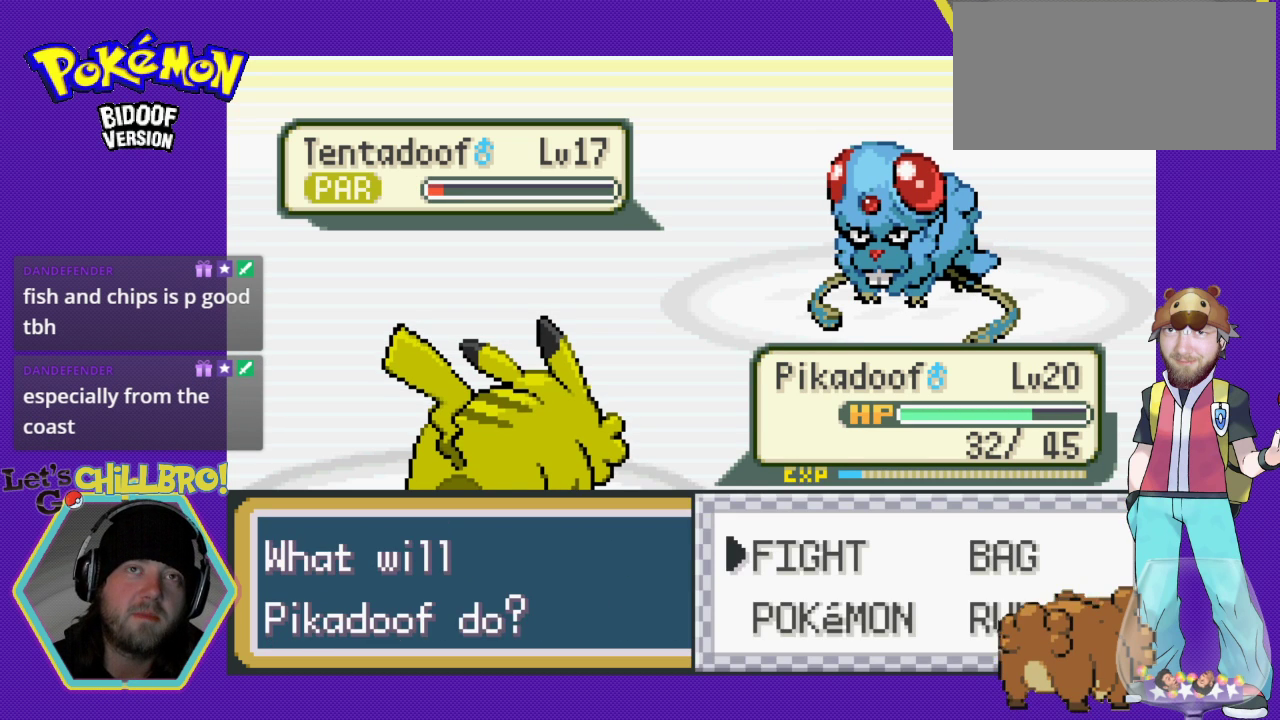
{"buttons": [], "events": []}
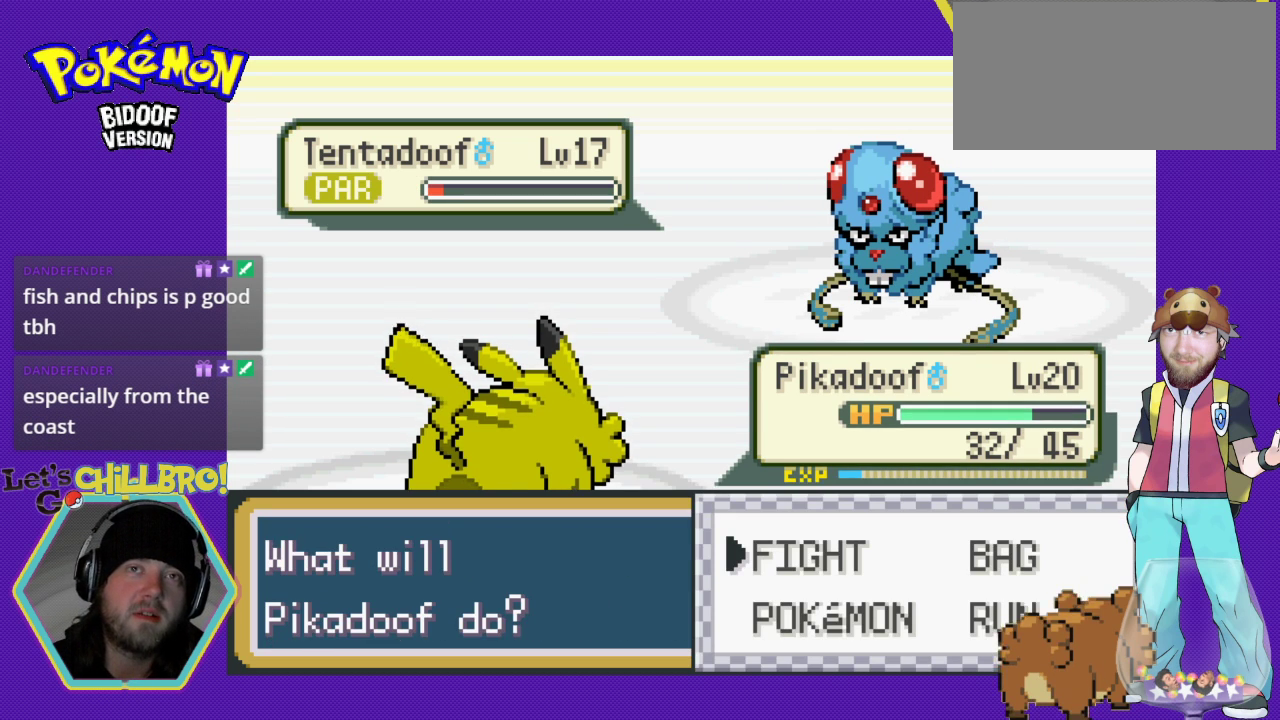
{"buttons": [], "events": []}
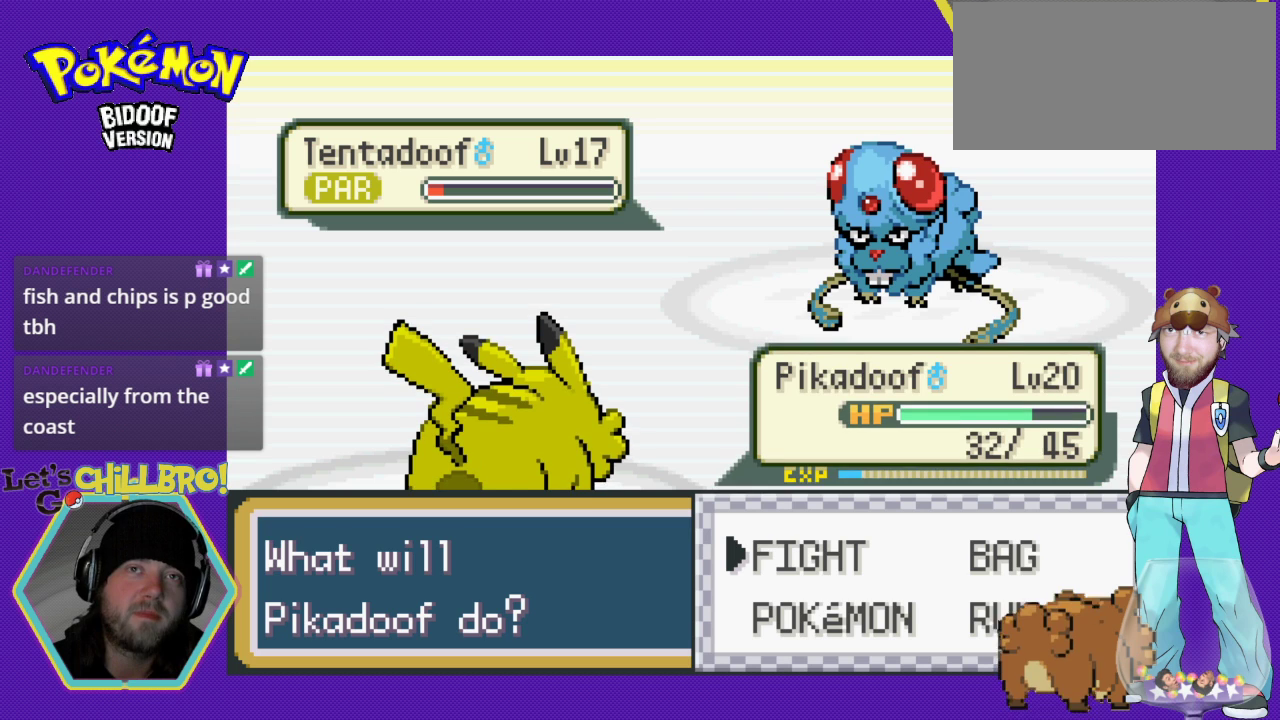
{"buttons": [], "events": []}
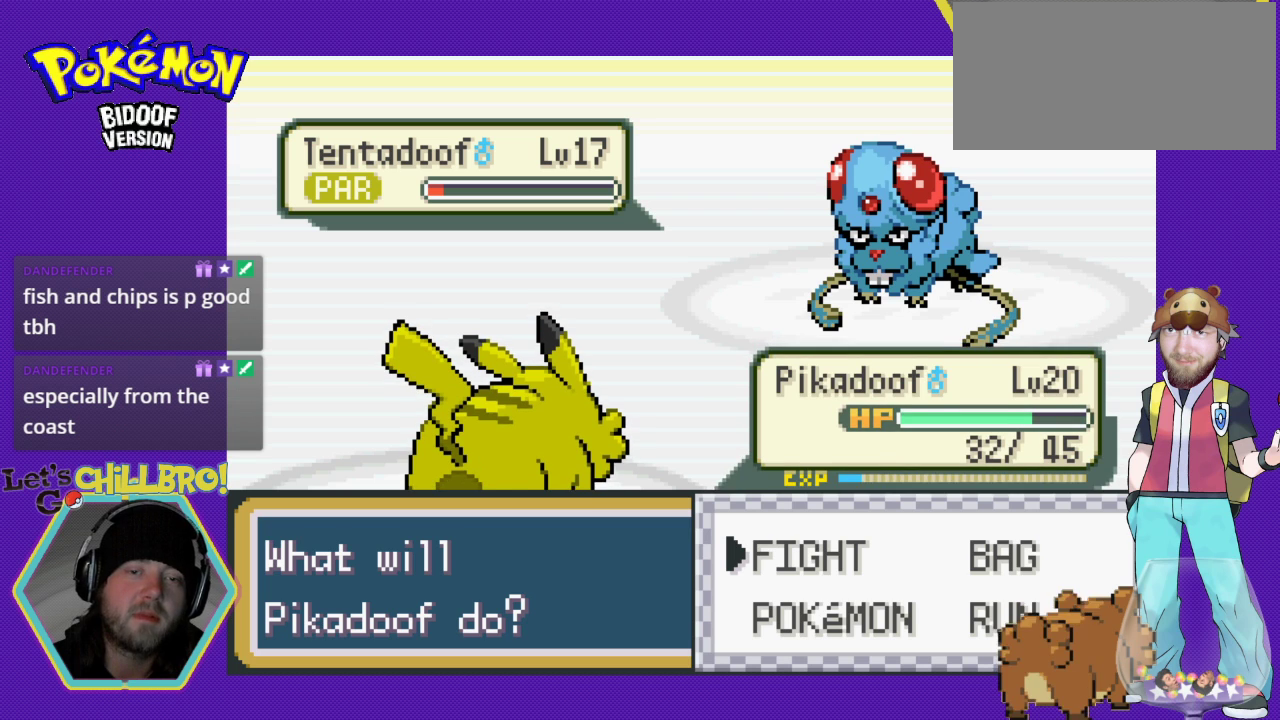
{"buttons": ["A"], "events": [[467, "A", "down"]]}
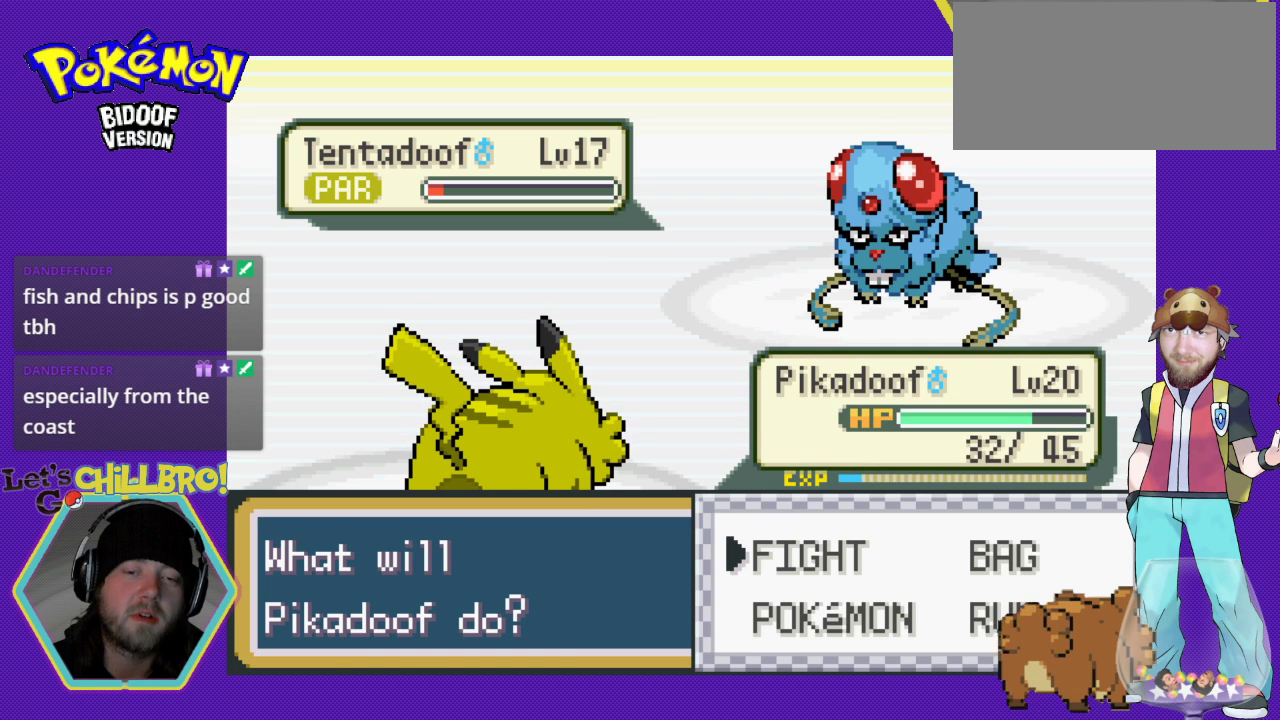
{"buttons": [], "events": [[133, "A", "up"]]}
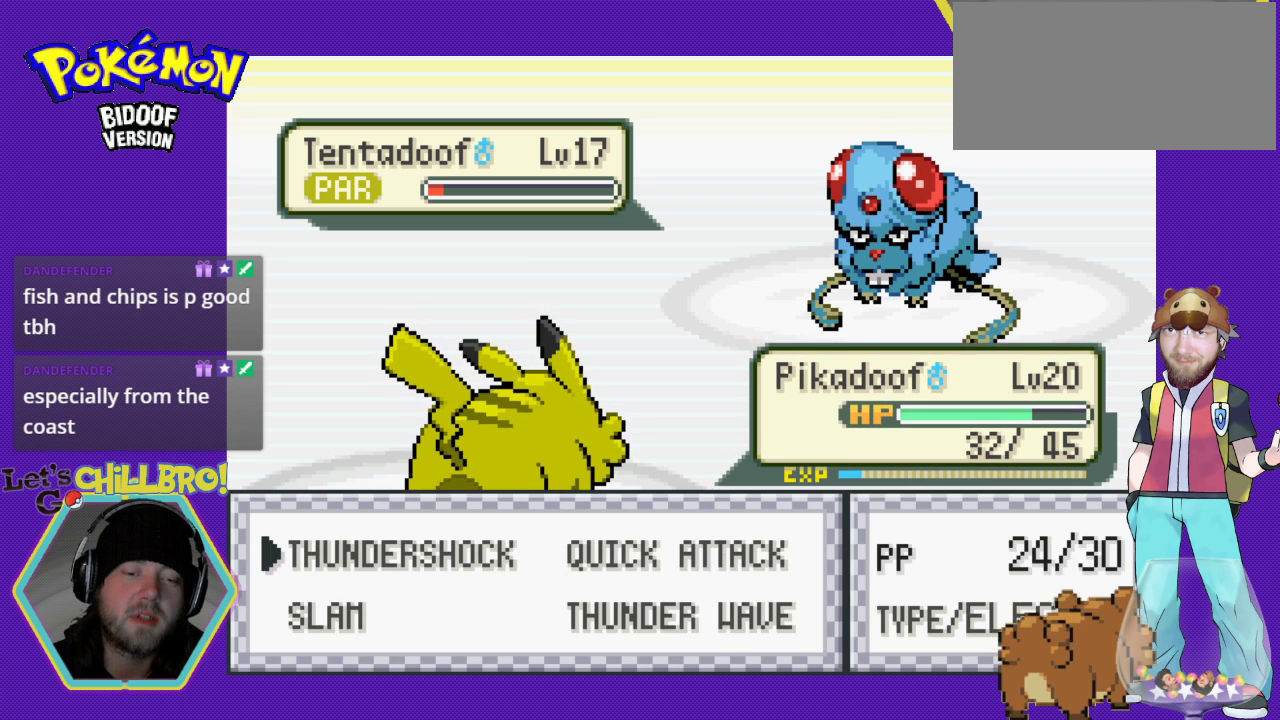
{"buttons": [], "events": [[200, "DPAD_RIGHT", "down"], [400, "DPAD_RIGHT", "up"]]}
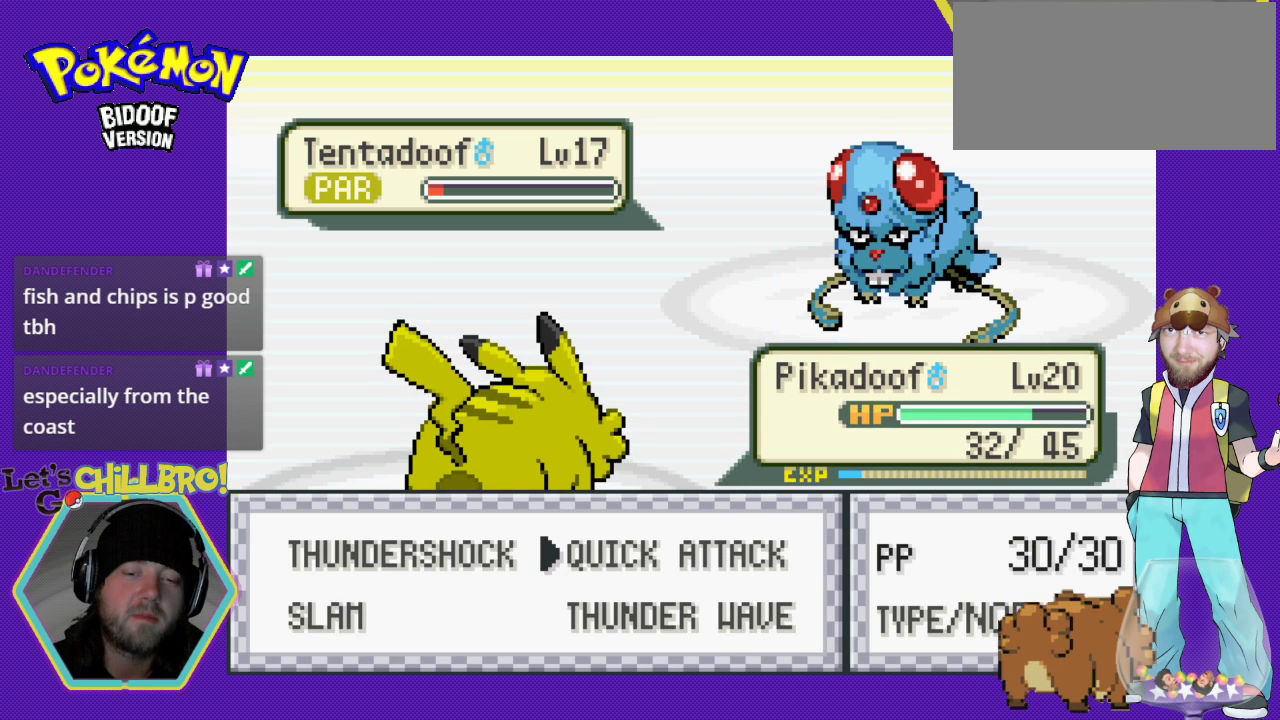
{"buttons": ["A"], "events": [[133, "A", "down"]]}
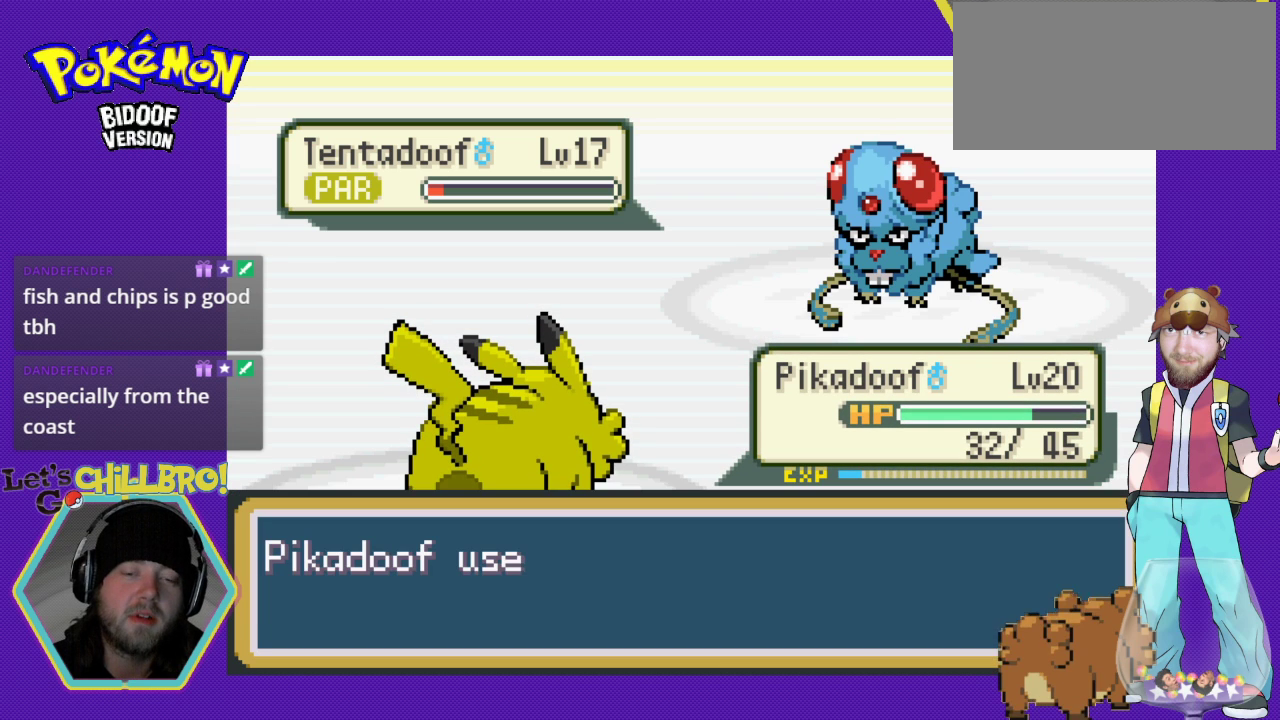
{"buttons": ["A"], "events": [[133, "A", "up"], [333, "A", "down"]]}